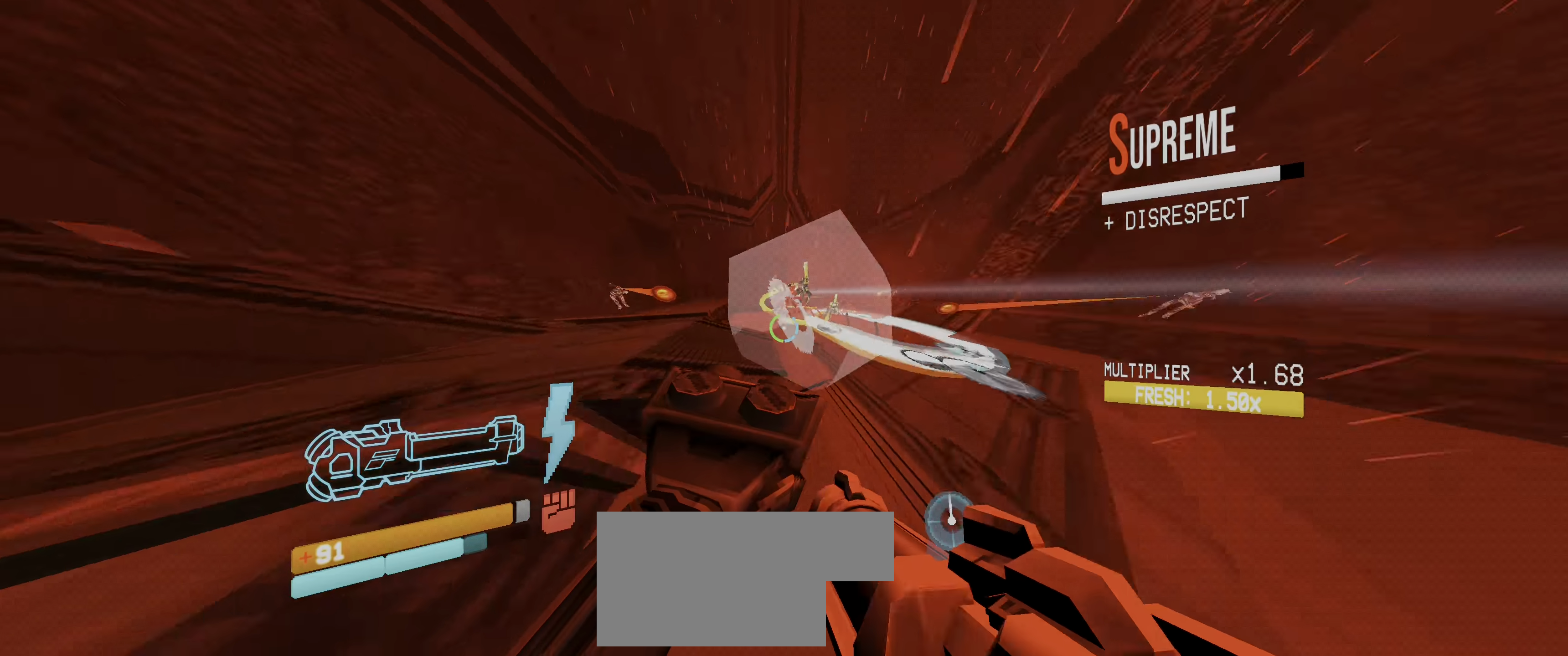
Gameplay with keyboard and mouse; each line is a JSON object with the keys and mouse buttons held at the frame after it. "events" lists presses ("down") and releases ("up") of "1", "2", "3", "4", "5", "a", "alt", "b", "c", "ctrl", "d", "e", "f", "g", "q", "r", "s", "shift", "space", "t", "tab", "v", "w", "x", "z", "mouse_left", "mouse_wheel", "mouse_right", "mouse_mb4" and "mouse_mb5" between this image and that frame as [ms after this image, input, new state], when the widget could be followed in between. "mouse_left", "mouse_wheel", "mouse_right", "mouse_mb4", "mouse_mb5" = the "left", "wheel", "right", "mb4", "mb5" buttons of the "mouse" list. No other keys are recorded. "wheel" means that the mouse wheel is clicked or scrolled. Not read: mouse_move.
{"keys": ["1", "a", "ctrl"], "mouse": []}
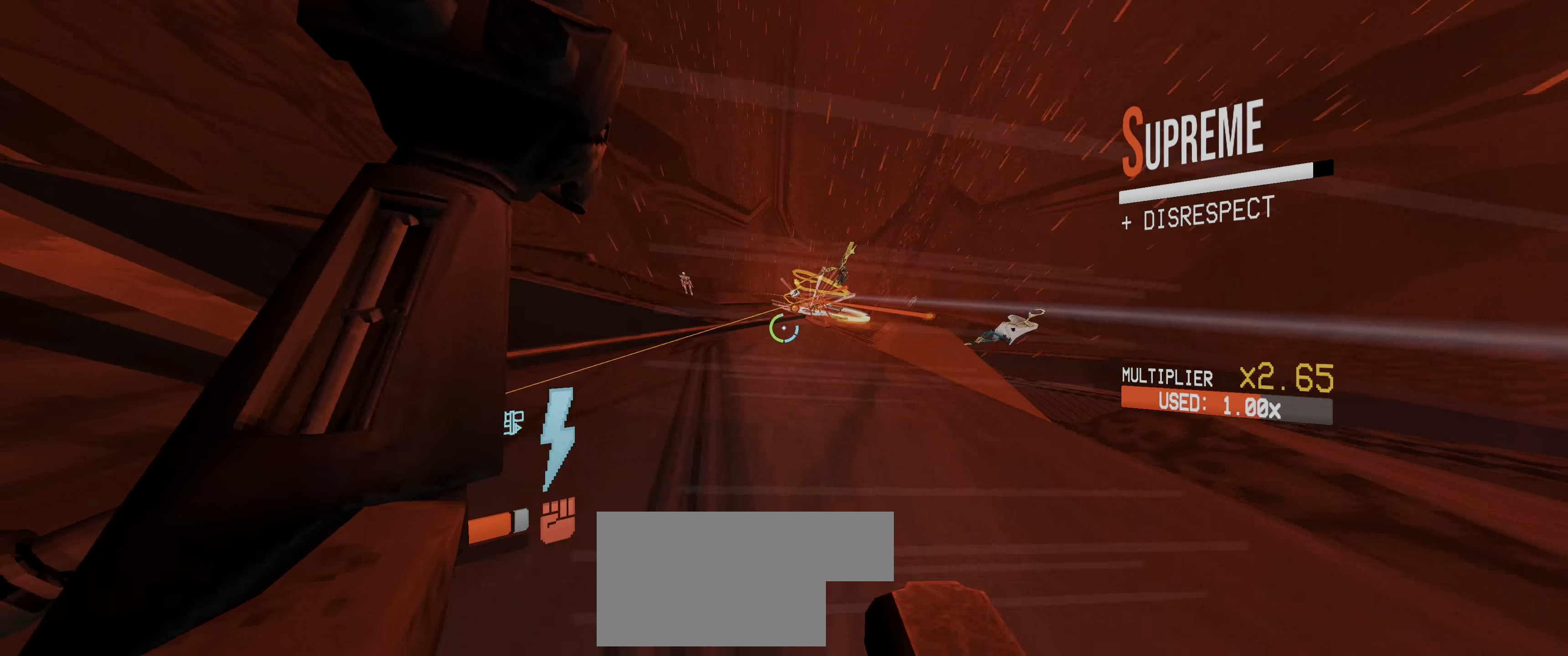
{"keys": [], "mouse": [], "events": [[100, "1", "up"], [117, "space", "down"], [200, "ctrl", "up"], [234, "space", "up"], [267, "a", "up"], [300, "mouse_right", "down"], [417, "mouse_right", "up"]]}
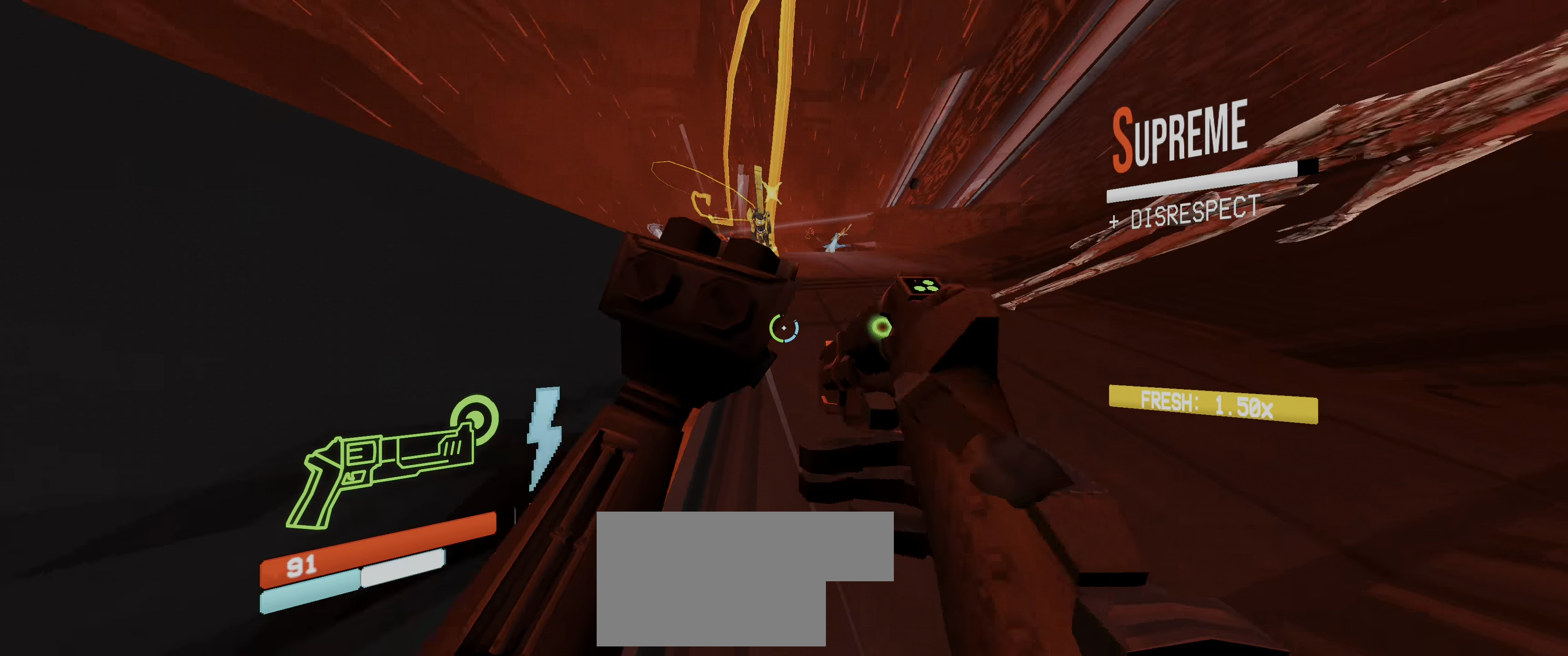
{"keys": ["ctrl", "w"], "mouse": [], "events": [[84, "mouse_left", "down"], [150, "w", "down"], [167, "2", "down"], [250, "mouse_left", "up"], [284, "2", "up"], [350, "shift", "down"], [434, "shift", "up"], [500, "ctrl", "down"]]}
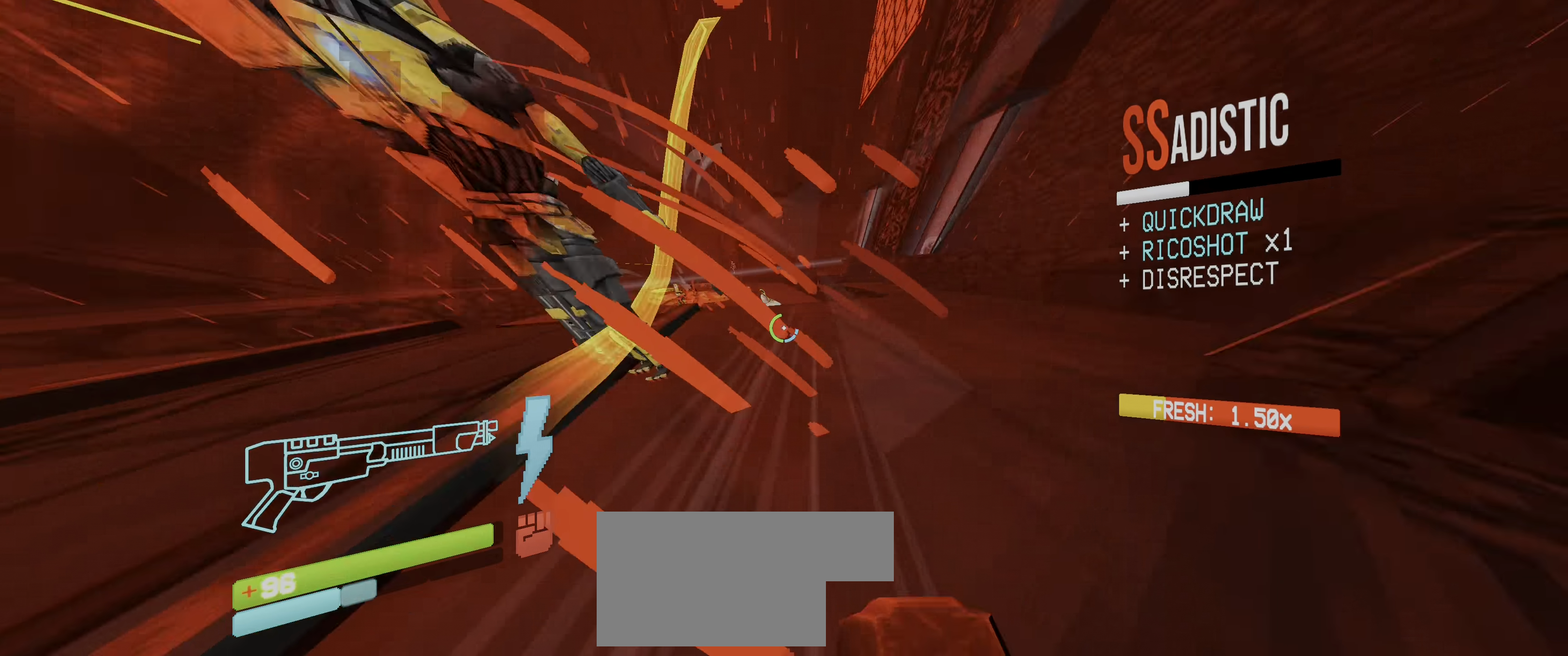
{"keys": ["f"], "mouse": [], "events": [[100, "space", "down"], [184, "mouse_left", "down"], [200, "f", "down"], [200, "space", "up"], [217, "space", "down"], [234, "2", "down"], [234, "ctrl", "up"], [333, "space", "up"], [350, "w", "up"], [366, "2", "up"], [366, "mouse_left", "up"]]}
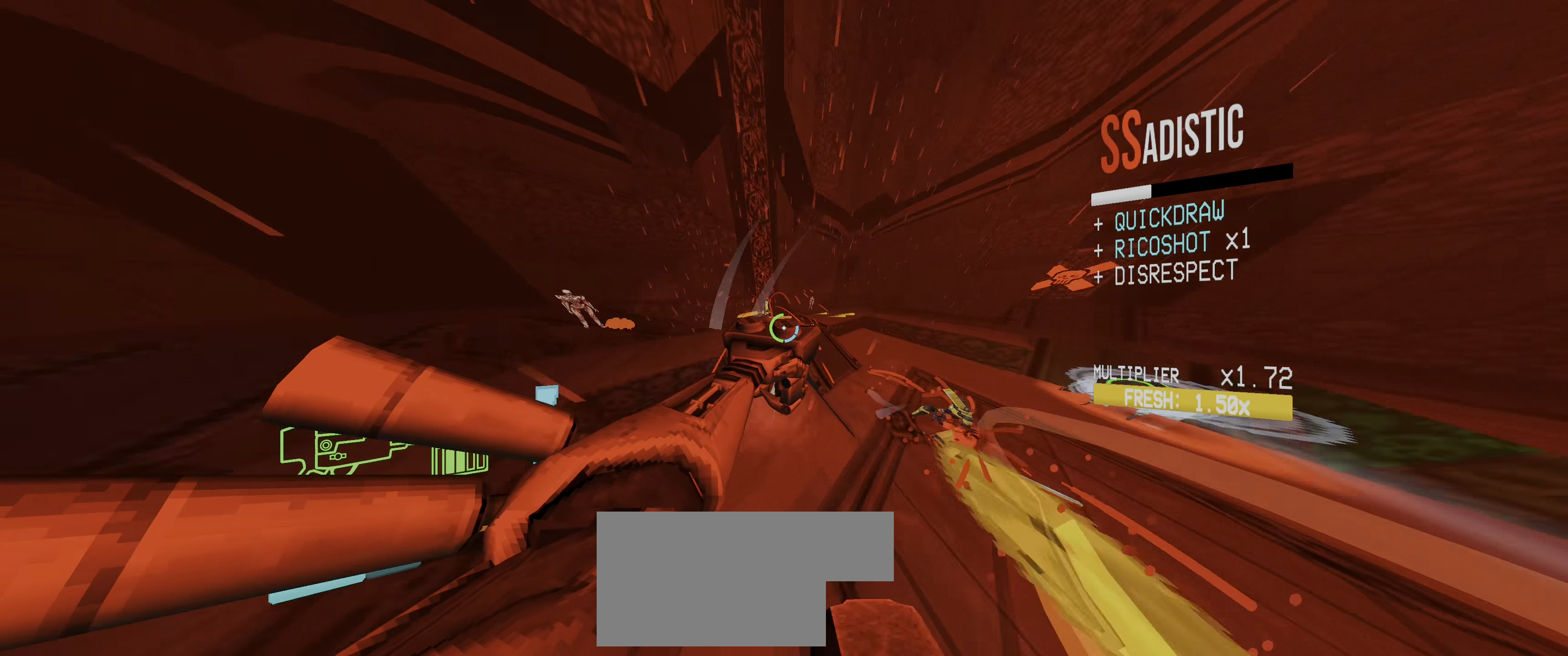
{"keys": [], "mouse": ["left"], "events": [[16, "5", "down"], [133, "5", "up"], [233, "s", "down"], [316, "mouse_left", "down"], [450, "f", "up"], [500, "s", "up"]]}
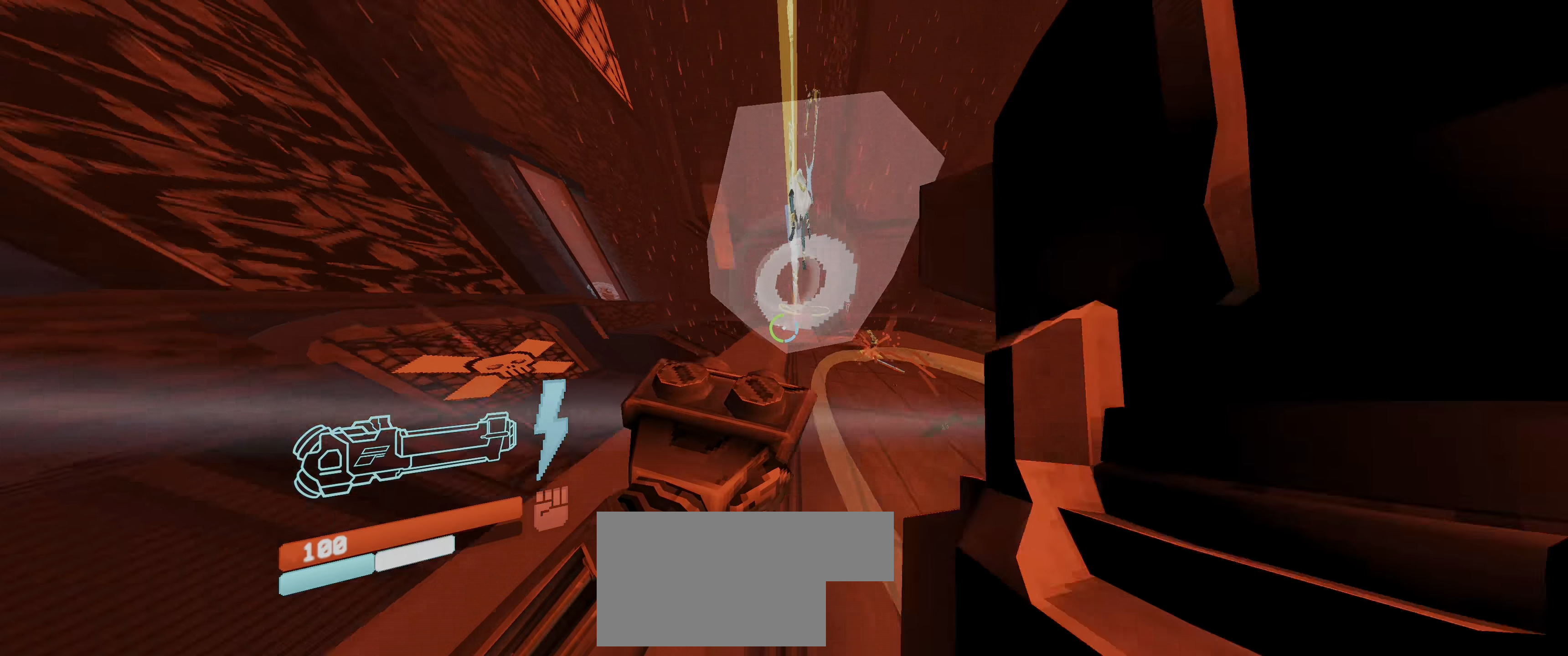
{"keys": ["d", "s"], "mouse": [], "events": [[16, "2", "down"], [66, "2", "up"], [66, "mouse_left", "up"], [83, "1", "down"], [183, "ctrl", "down"], [200, "1", "up"], [250, "d", "down"], [316, "space", "down"], [333, "ctrl", "up"], [366, "s", "down"], [500, "space", "up"]]}
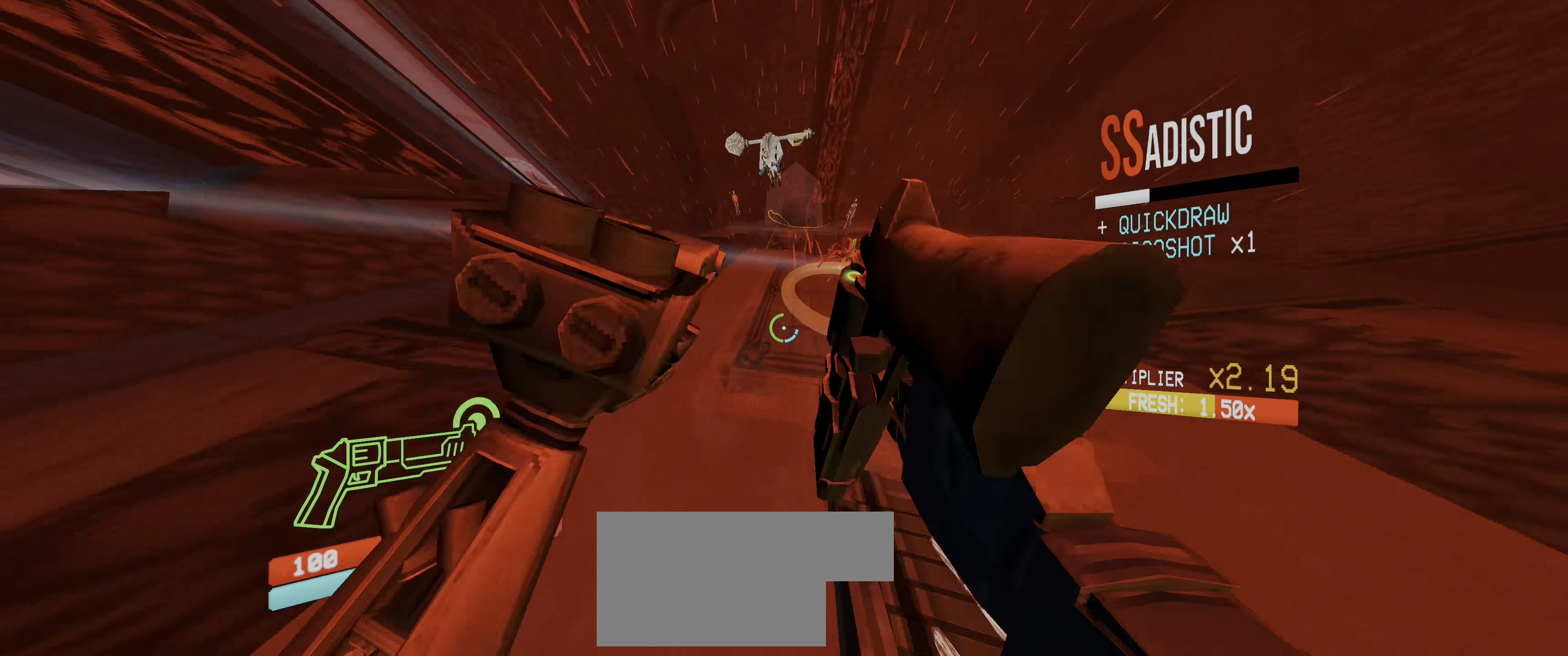
{"keys": ["2", "d"], "mouse": ["left"], "events": [[50, "mouse_right", "down"], [83, "d", "up"], [83, "s", "up"], [150, "mouse_right", "up"], [416, "d", "down"], [416, "mouse_left", "down"], [466, "2", "down"]]}
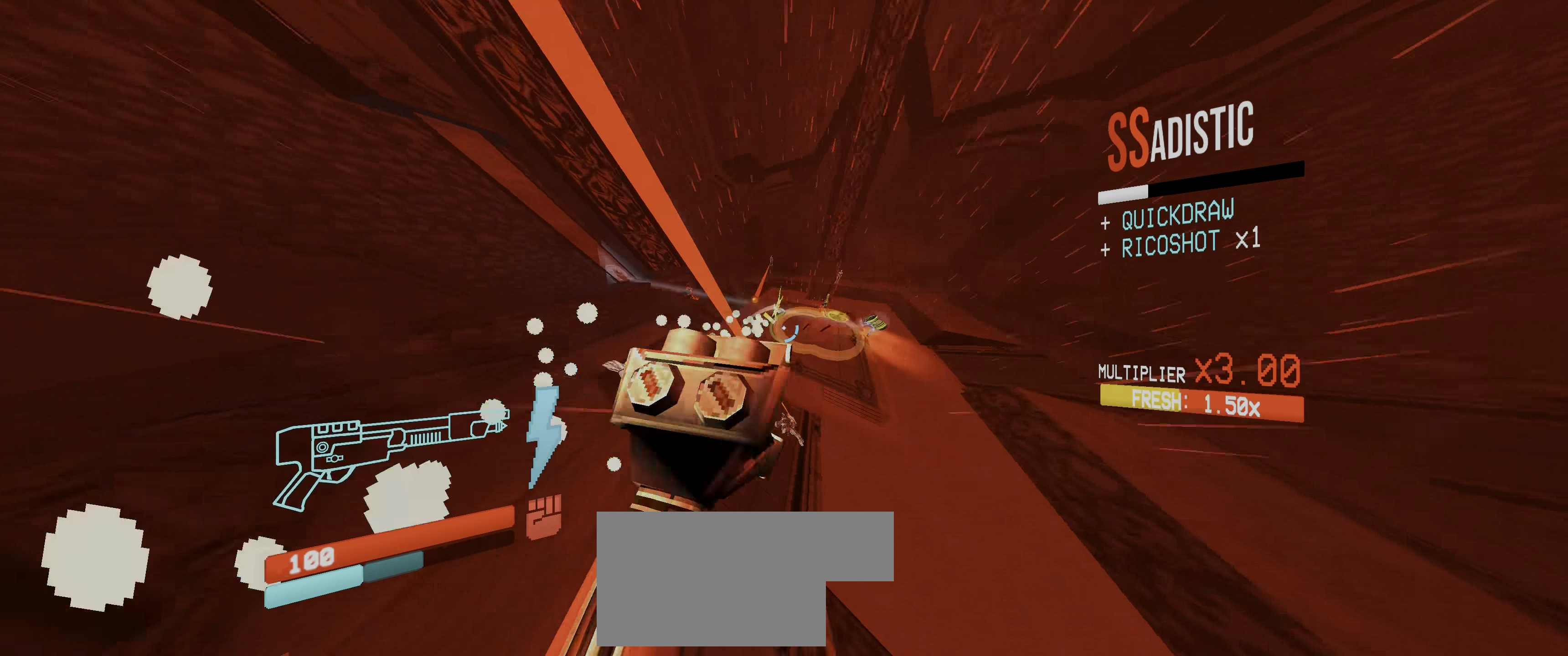
{"keys": ["d", "w"], "mouse": [], "events": [[50, "mouse_left", "up"], [100, "2", "up"], [133, "w", "down"], [166, "ctrl", "down"], [283, "ctrl", "up"], [366, "ctrl", "down"], [450, "w", "up"], [483, "ctrl", "up"], [500, "w", "down"]]}
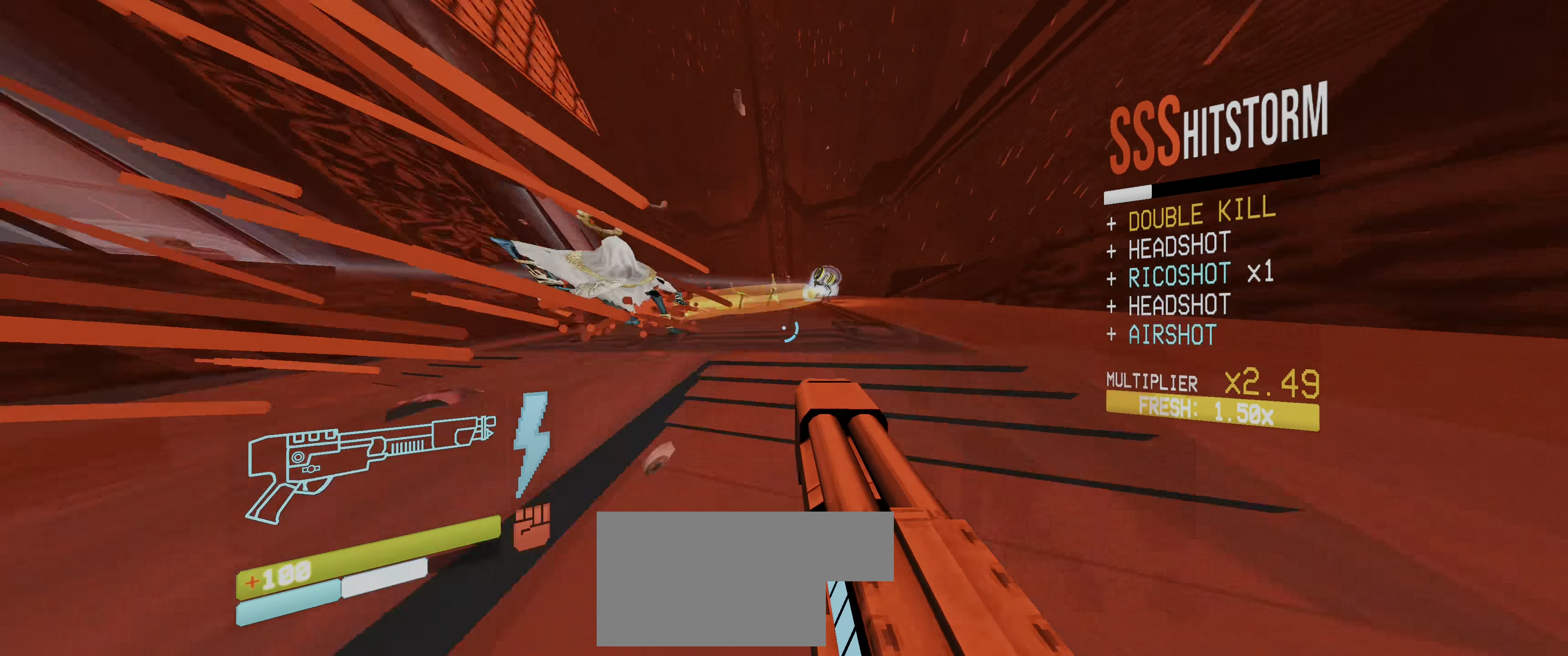
{"keys": ["shift", "w"], "mouse": [], "events": [[16, "space", "down"], [33, "ctrl", "down"], [66, "ctrl", "up"], [116, "d", "up"], [166, "space", "up"], [283, "r", "down"], [400, "r", "up"], [433, "shift", "down"]]}
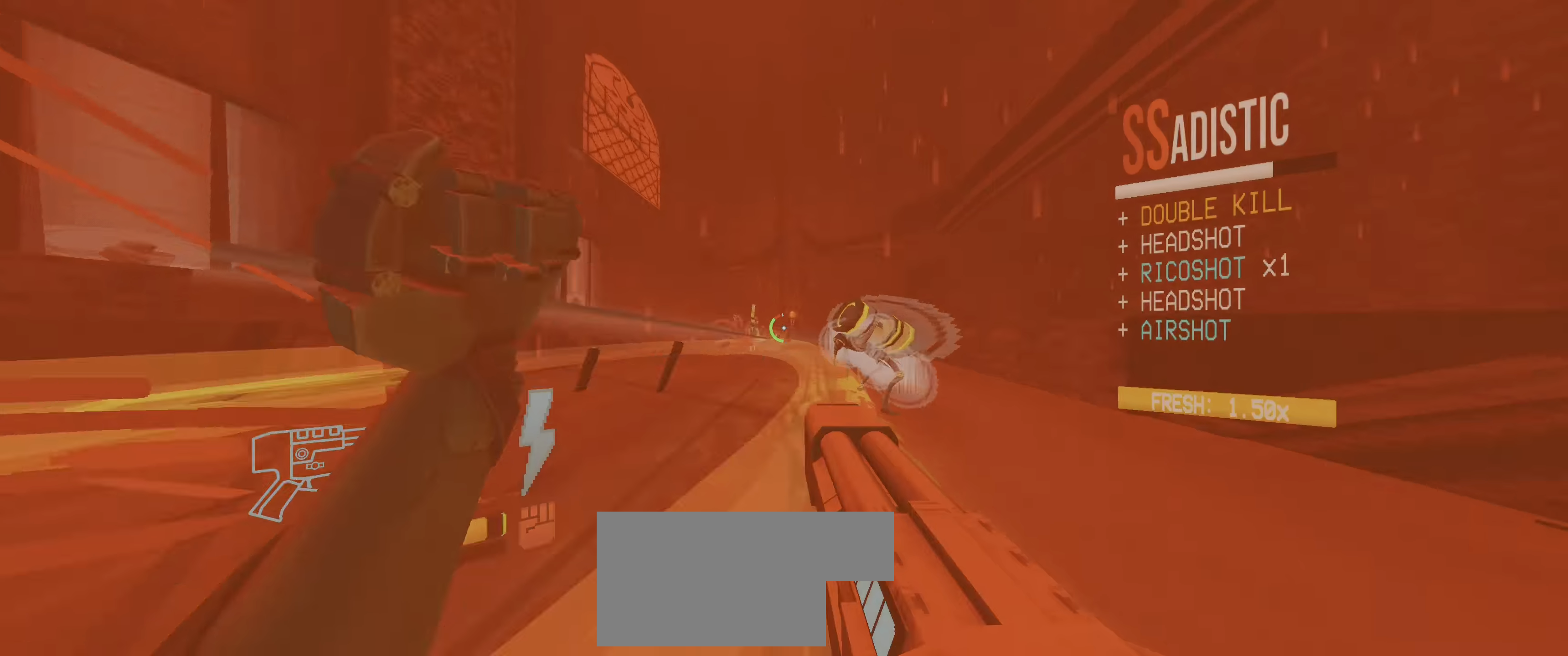
{"keys": ["a", "f"], "mouse": [], "events": [[16, "a", "down"], [83, "shift", "up"], [133, "ctrl", "down"], [316, "mouse_left", "down"], [333, "ctrl", "up"], [366, "2", "down"], [366, "f", "down"], [466, "mouse_left", "up"], [466, "w", "up"], [500, "2", "up"]]}
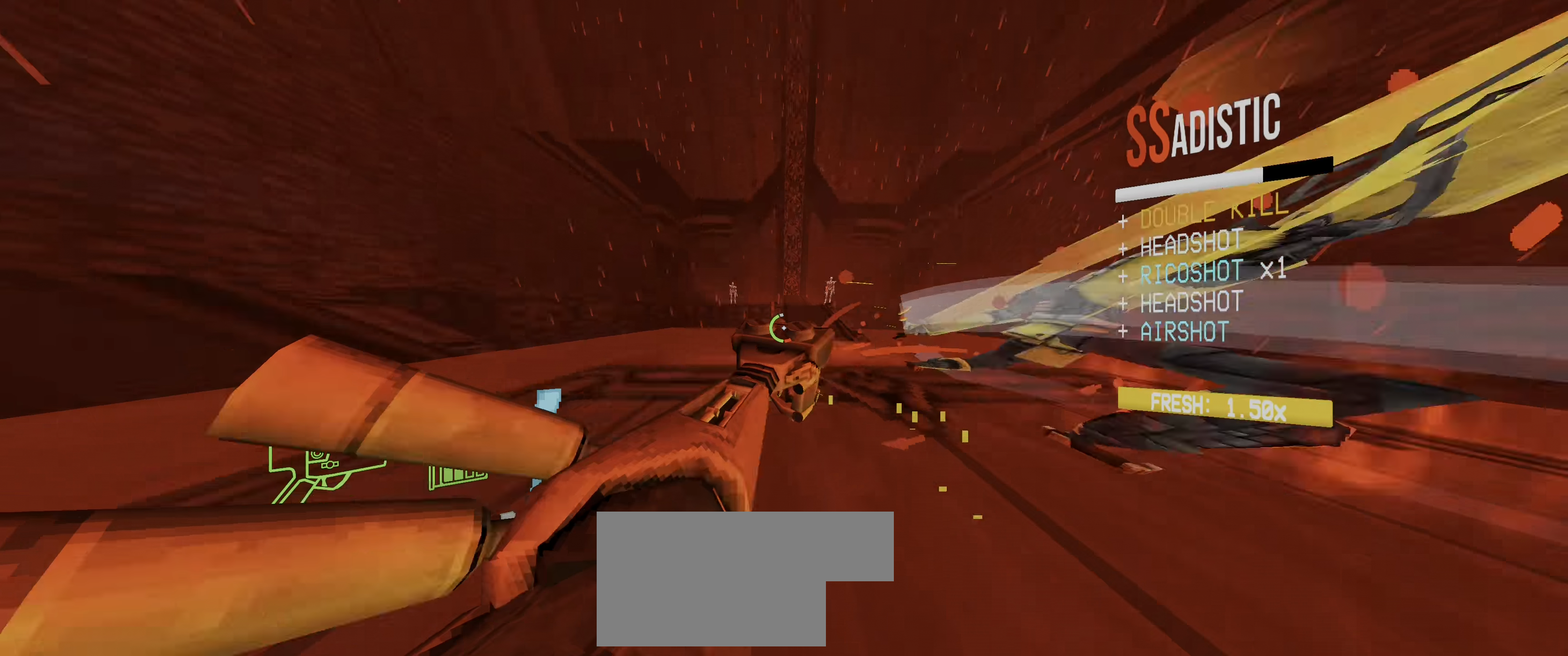
{"keys": ["2", "a", "ctrl", "f", "space"], "mouse": ["left"], "events": [[133, "shift", "down"], [233, "shift", "up"], [283, "ctrl", "down"], [383, "ctrl", "up"], [400, "mouse_left", "down"], [450, "2", "down"], [450, "ctrl", "down"], [483, "space", "down"]]}
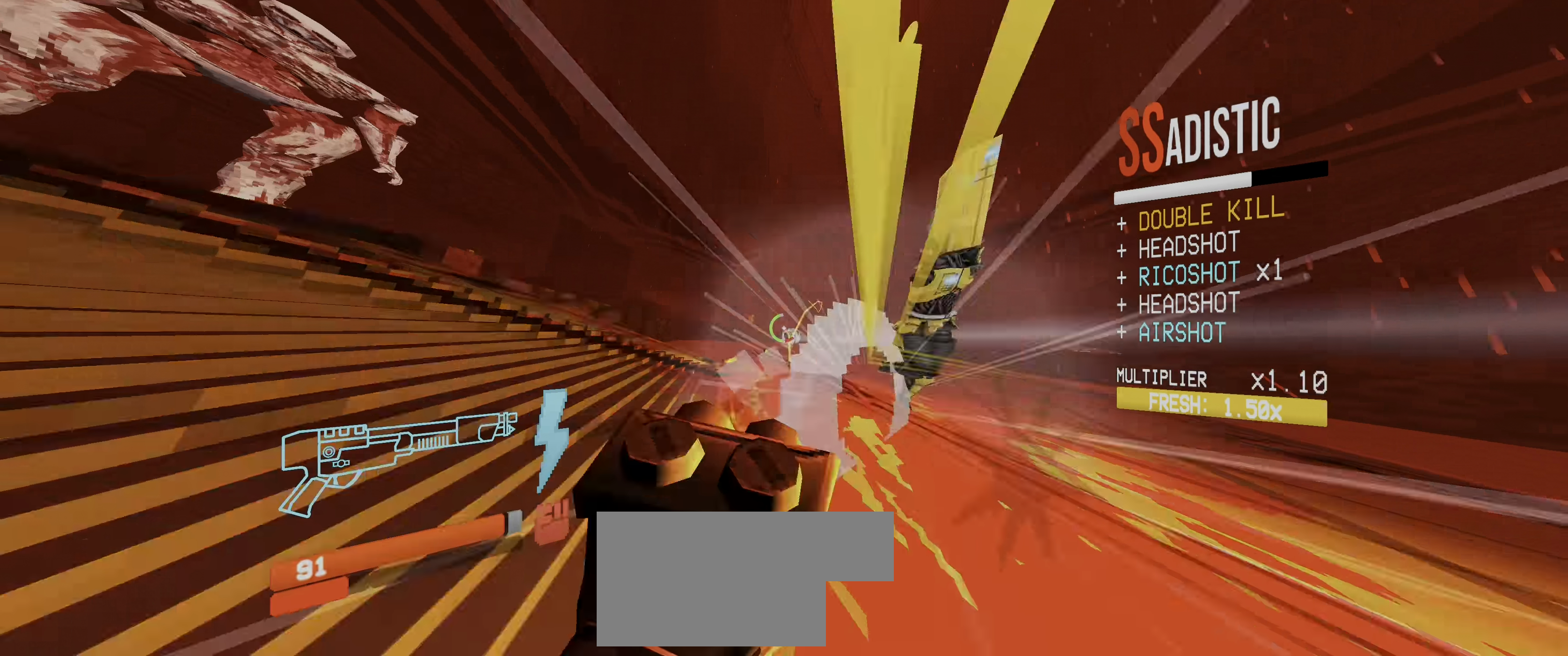
{"keys": ["a", "w"], "mouse": [], "events": [[66, "2", "up"], [66, "mouse_left", "up"], [100, "ctrl", "up"], [100, "f", "up"], [133, "space", "up"], [150, "w", "down"], [416, "r", "down"], [500, "r", "up"]]}
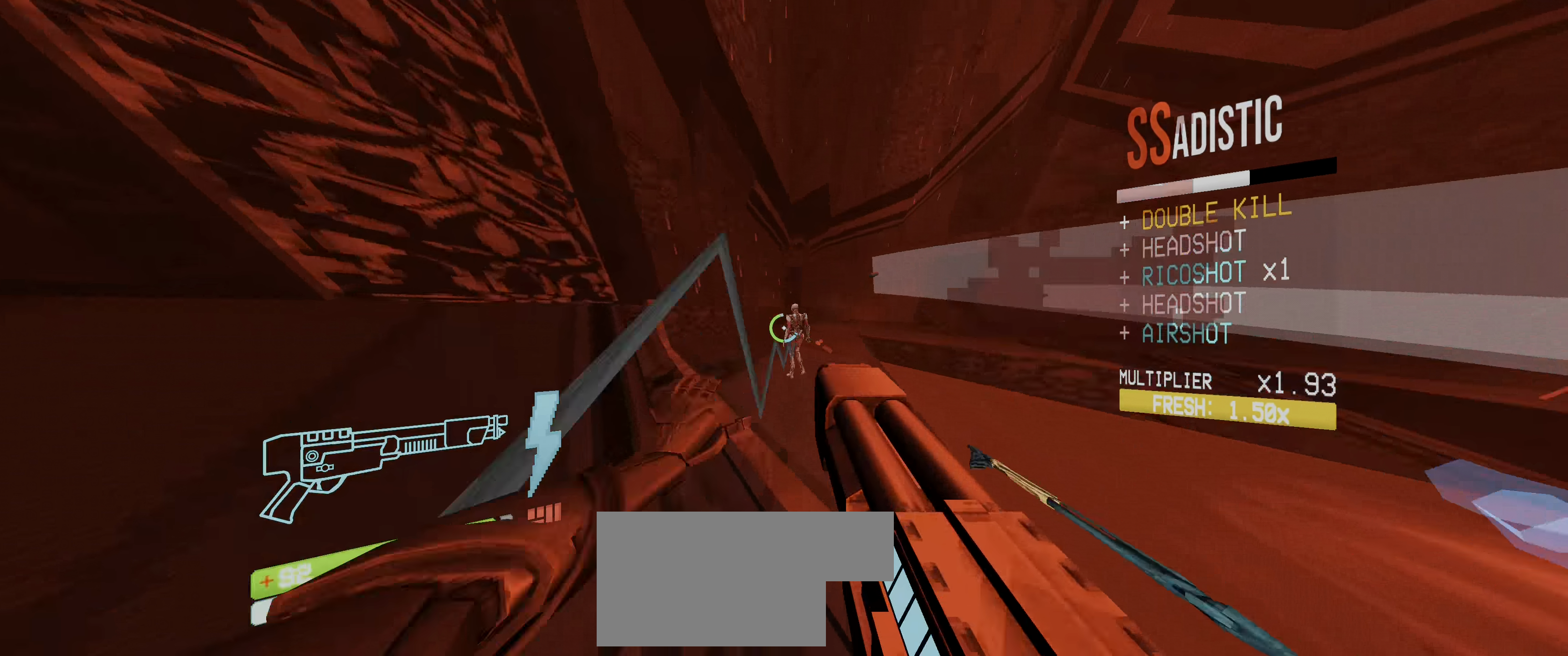
{"keys": ["f", "s", "space"], "mouse": [], "events": [[83, "a", "up"], [100, "f", "down"], [116, "mouse_left", "down"], [133, "w", "up"], [183, "2", "down"], [283, "ctrl", "down"], [300, "mouse_left", "up"], [316, "2", "up"], [433, "s", "down"], [450, "space", "down"], [483, "ctrl", "up"]]}
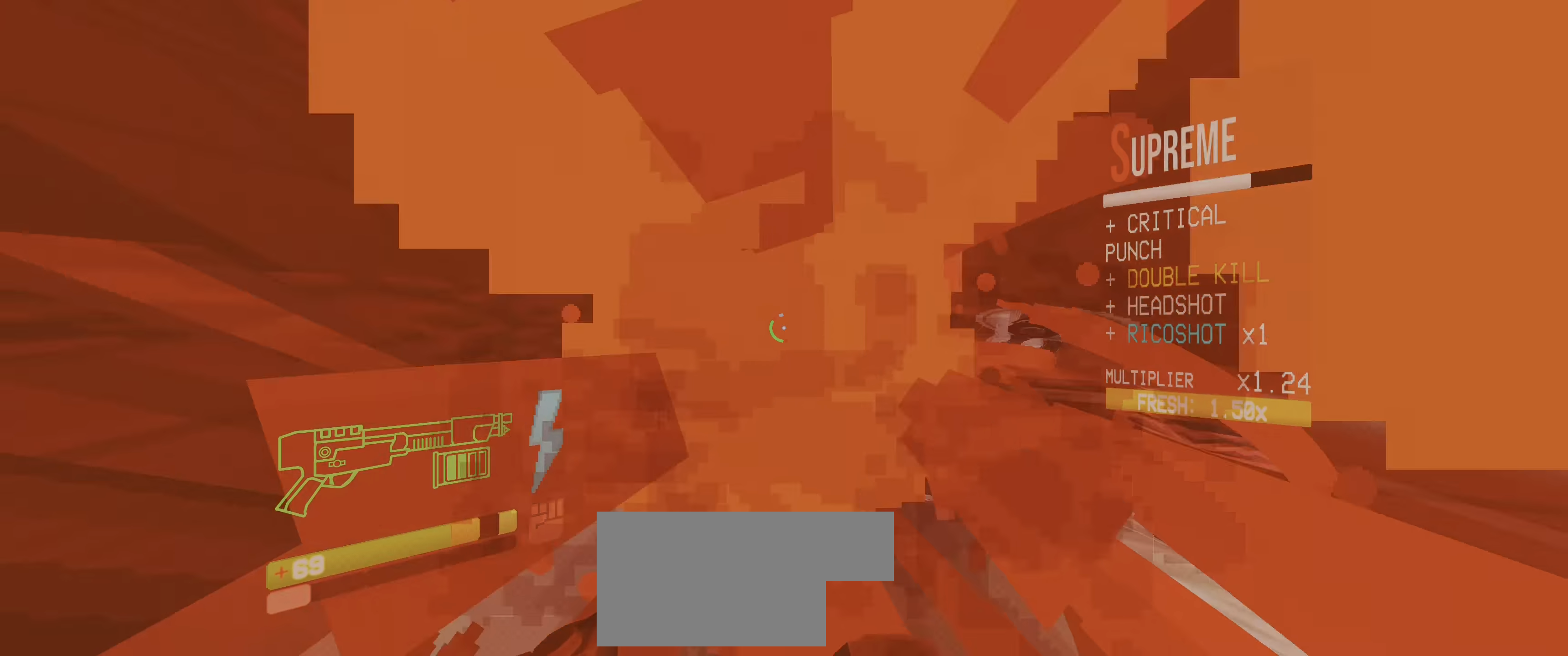
{"keys": [], "mouse": ["right"], "events": [[166, "1", "down"], [166, "f", "up"], [183, "f", "down"], [333, "1", "up"], [400, "space", "up"], [433, "f", "up"], [450, "mouse_right", "down"], [450, "s", "up"]]}
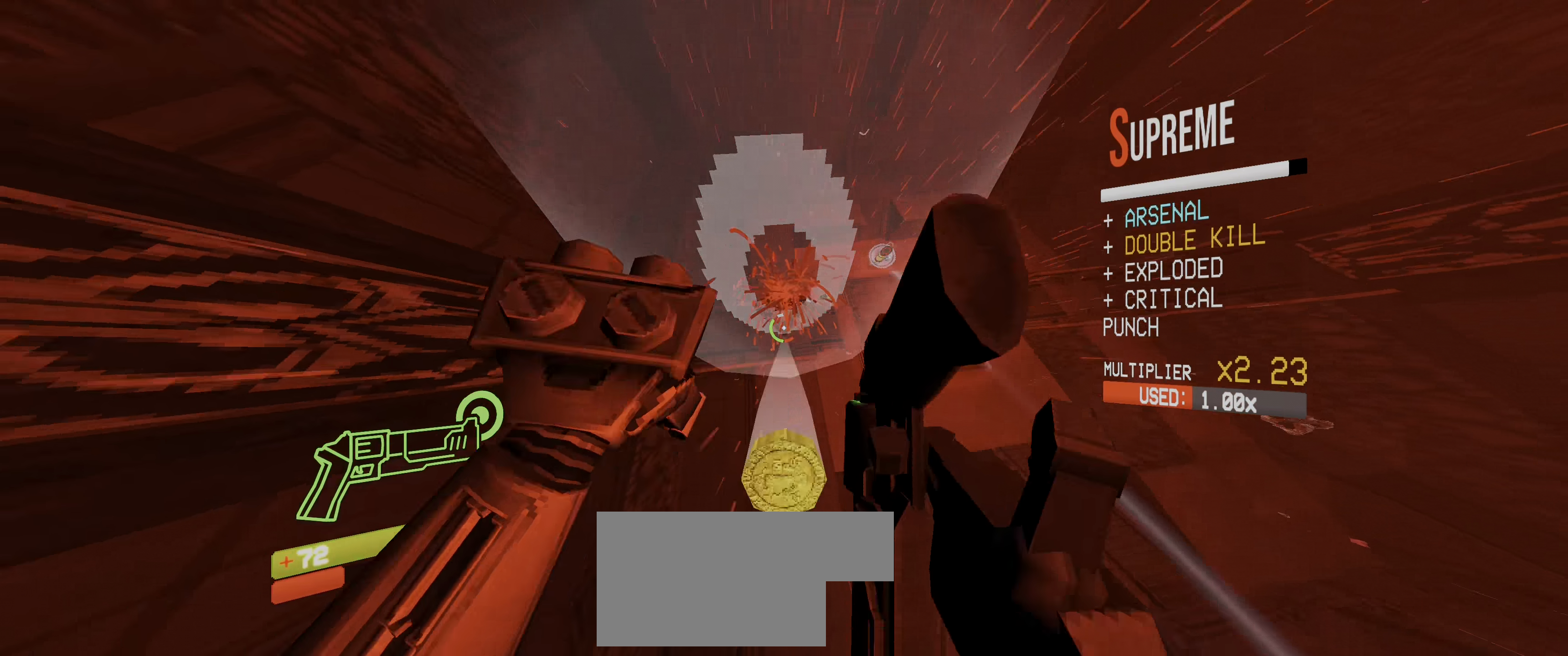
{"keys": ["d", "w"], "mouse": [], "events": [[67, "mouse_right", "up"], [250, "mouse_left", "down"], [267, "d", "down"], [333, "2", "down"], [367, "mouse_left", "up"], [400, "w", "down"], [417, "2", "up"]]}
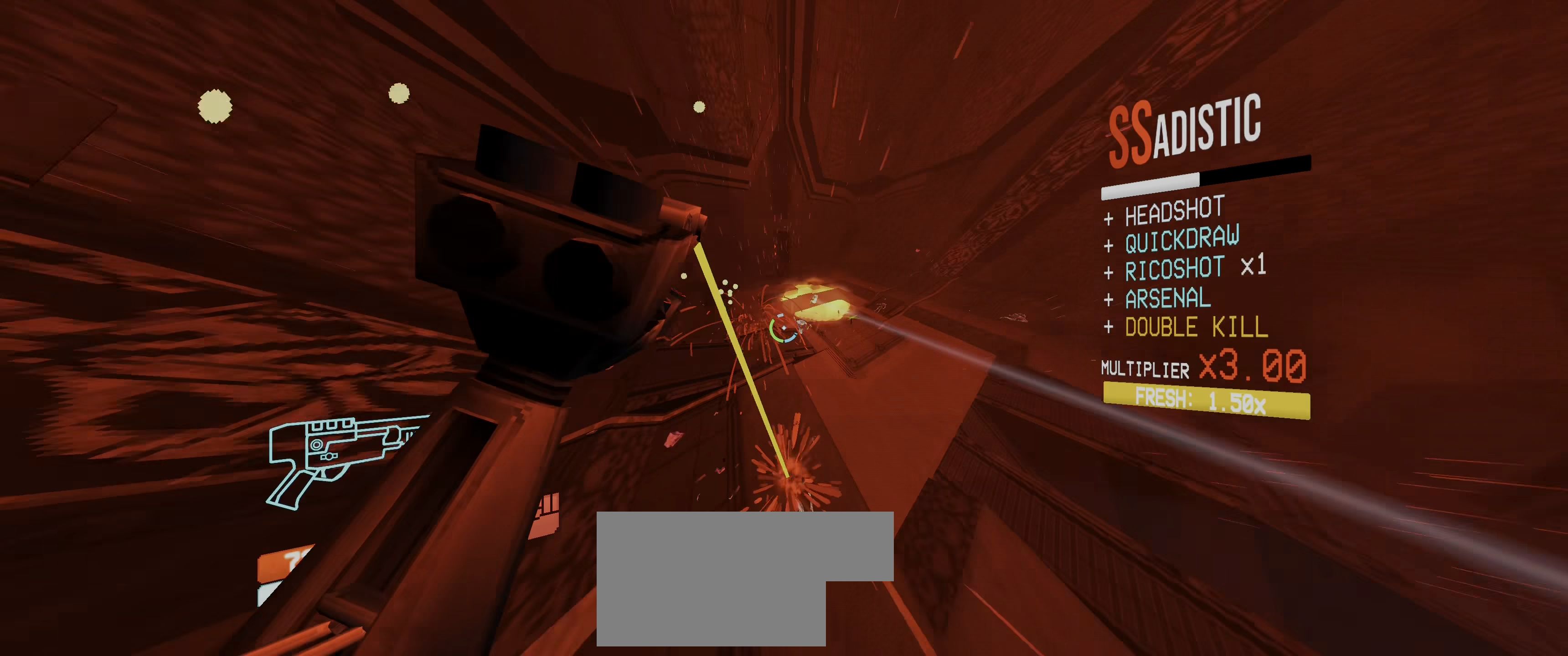
{"keys": ["2", "d", "s"], "mouse": ["left"], "events": [[167, "w", "up"], [367, "s", "down"], [450, "mouse_left", "down"], [483, "2", "down"]]}
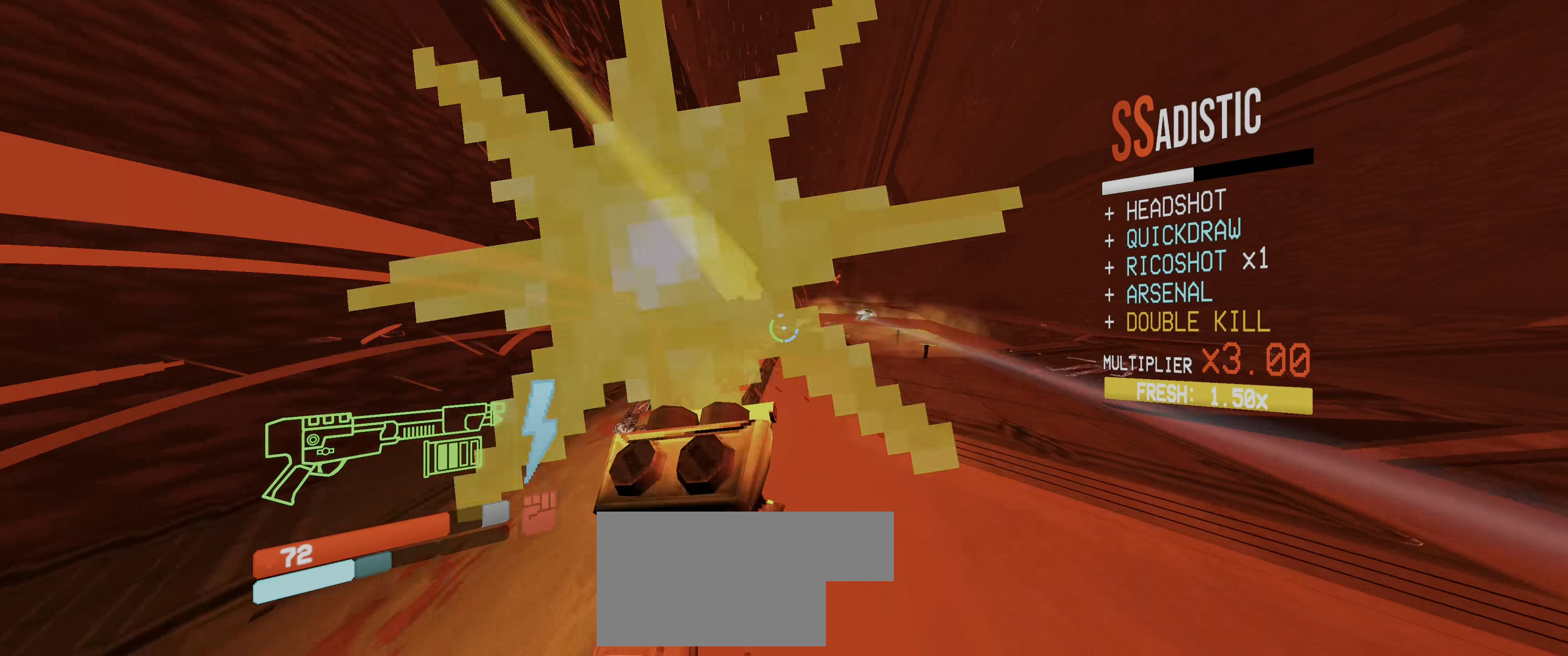
{"keys": ["d"], "mouse": [], "events": [[100, "2", "up"], [100, "mouse_left", "up"], [117, "d", "up"], [217, "d", "down"], [417, "s", "up"]]}
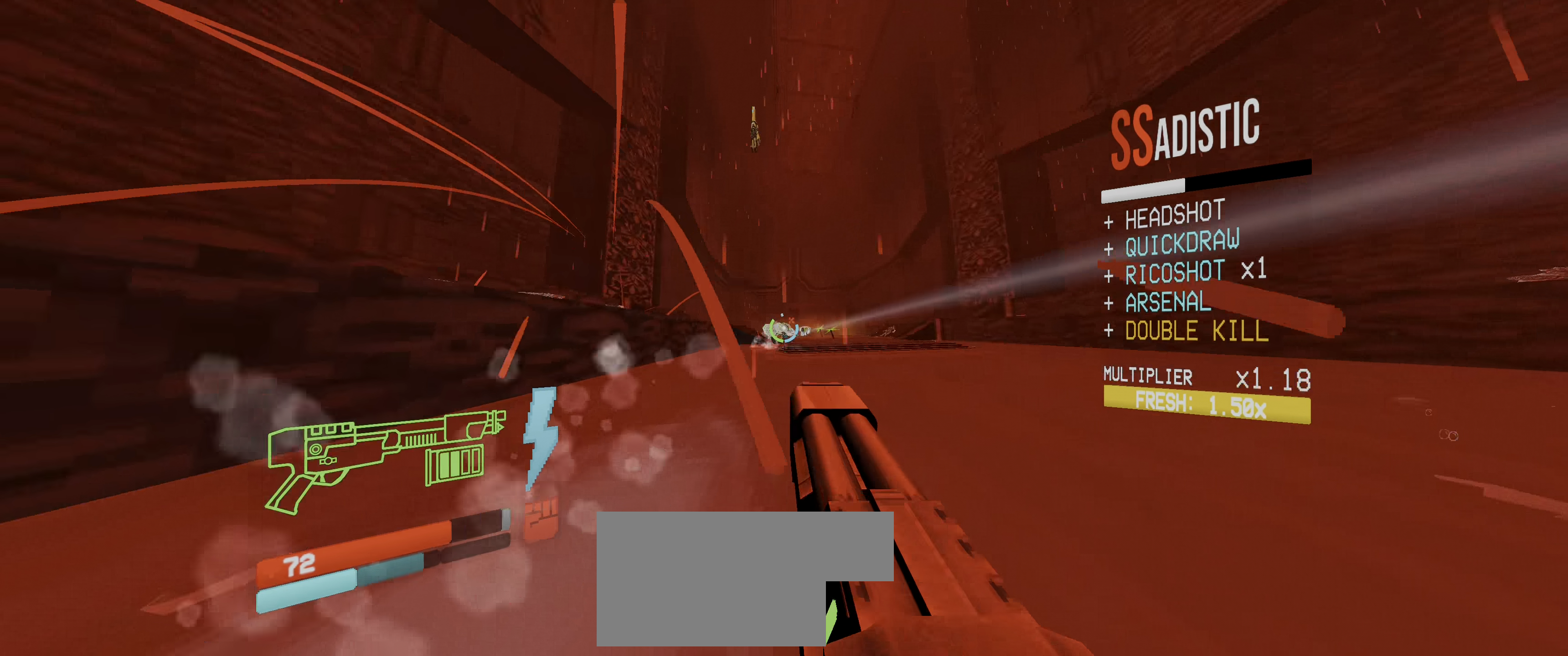
{"keys": ["ctrl", "d", "space", "w"], "mouse": [], "events": [[83, "mouse_left", "down"], [100, "w", "down"], [133, "2", "down"], [167, "shift", "down"], [233, "mouse_left", "up"], [250, "shift", "up"], [267, "2", "up"], [317, "ctrl", "down"], [483, "space", "down"]]}
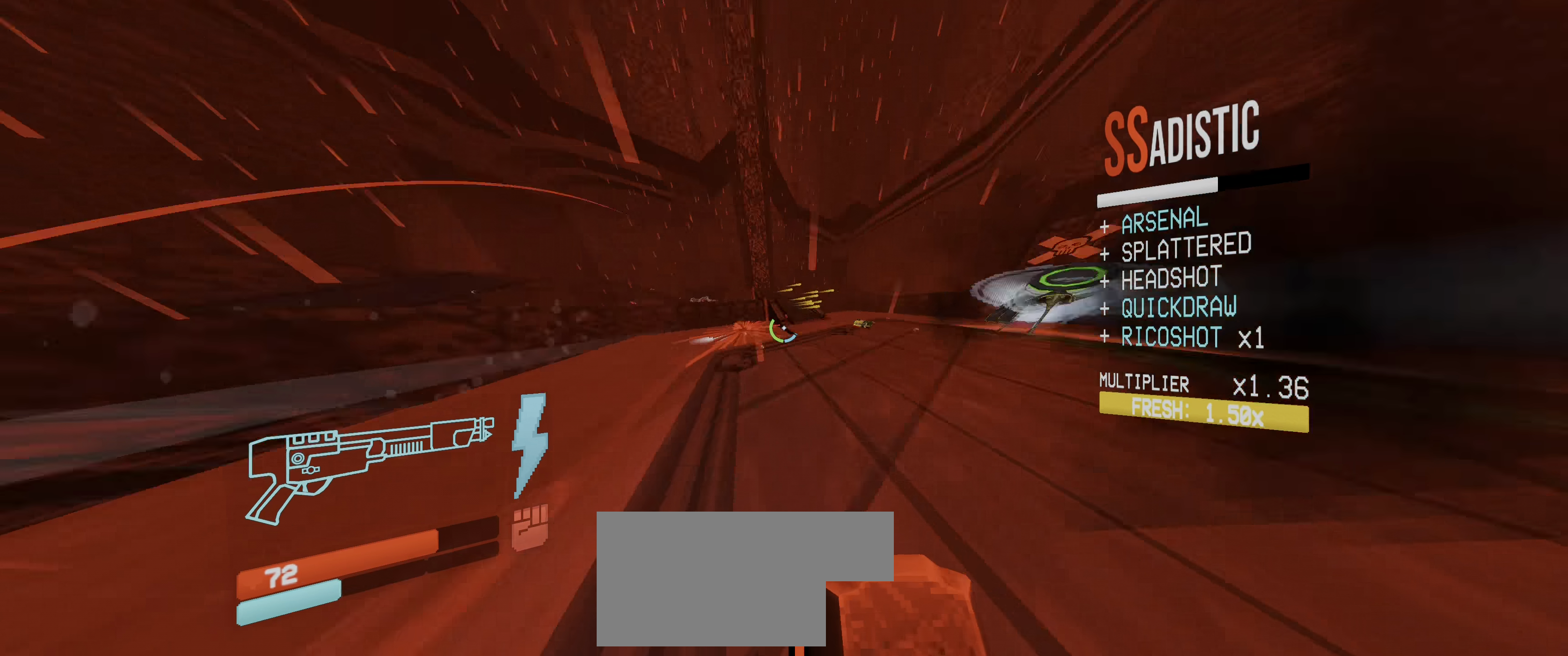
{"keys": ["a", "w"], "mouse": [], "events": [[50, "ctrl", "up"], [117, "space", "up"], [133, "5", "down"], [133, "w", "up"], [233, "5", "up"], [300, "d", "up"], [417, "a", "down"], [483, "w", "down"]]}
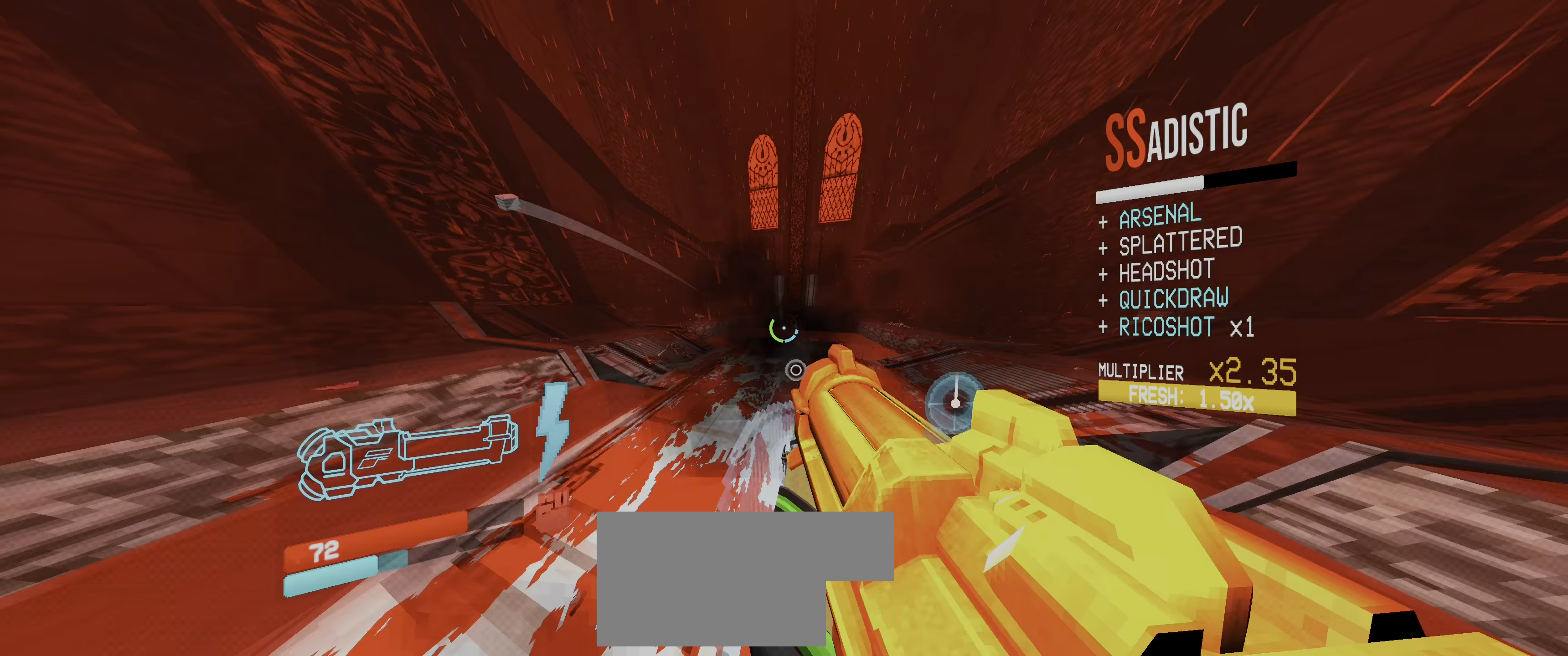
{"keys": [], "mouse": [], "events": [[33, "mouse_left", "down"], [150, "1", "down"], [150, "mouse_left", "up"], [167, "w", "up"], [200, "a", "up"], [267, "mouse_right", "down"], [283, "1", "up"], [383, "mouse_right", "up"]]}
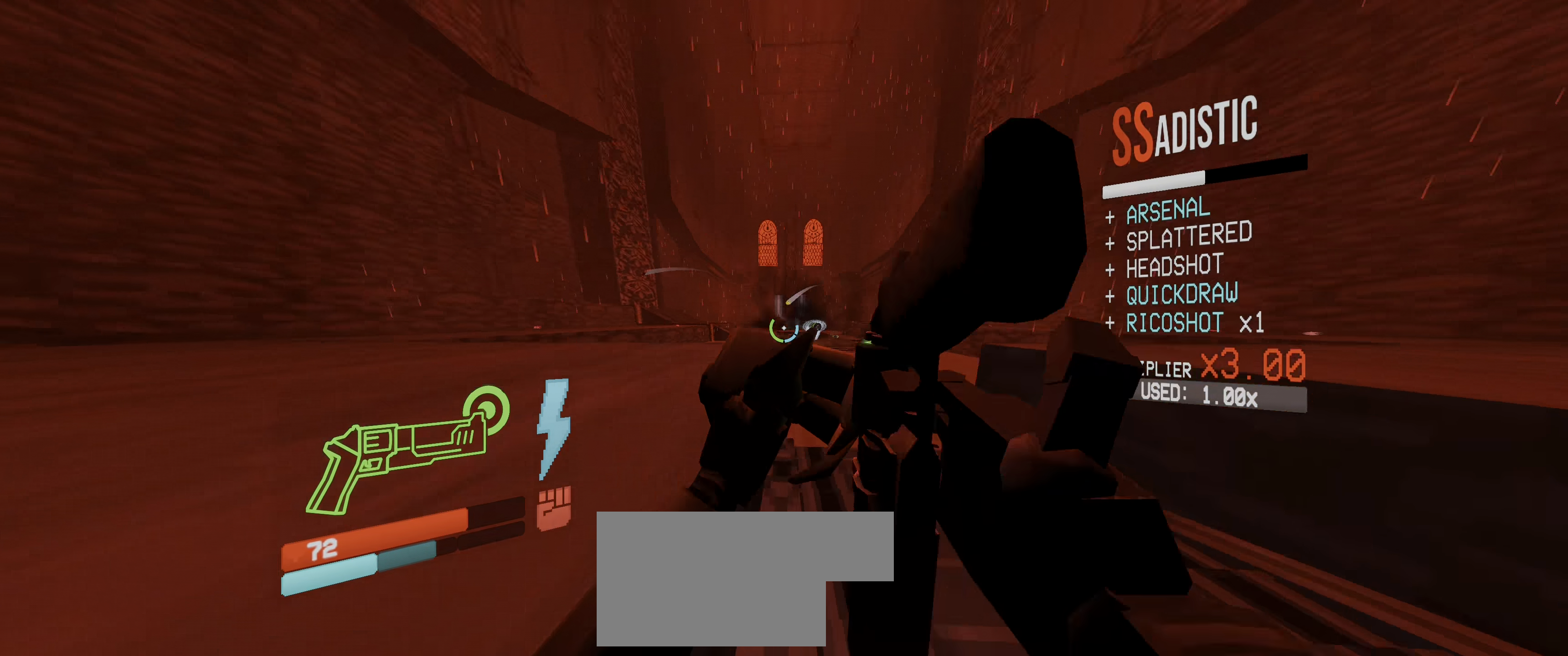
{"keys": ["w"], "mouse": [], "events": [[50, "mouse_left", "down"], [83, "2", "down"], [200, "mouse_left", "up"], [217, "2", "up"], [250, "w", "down"]]}
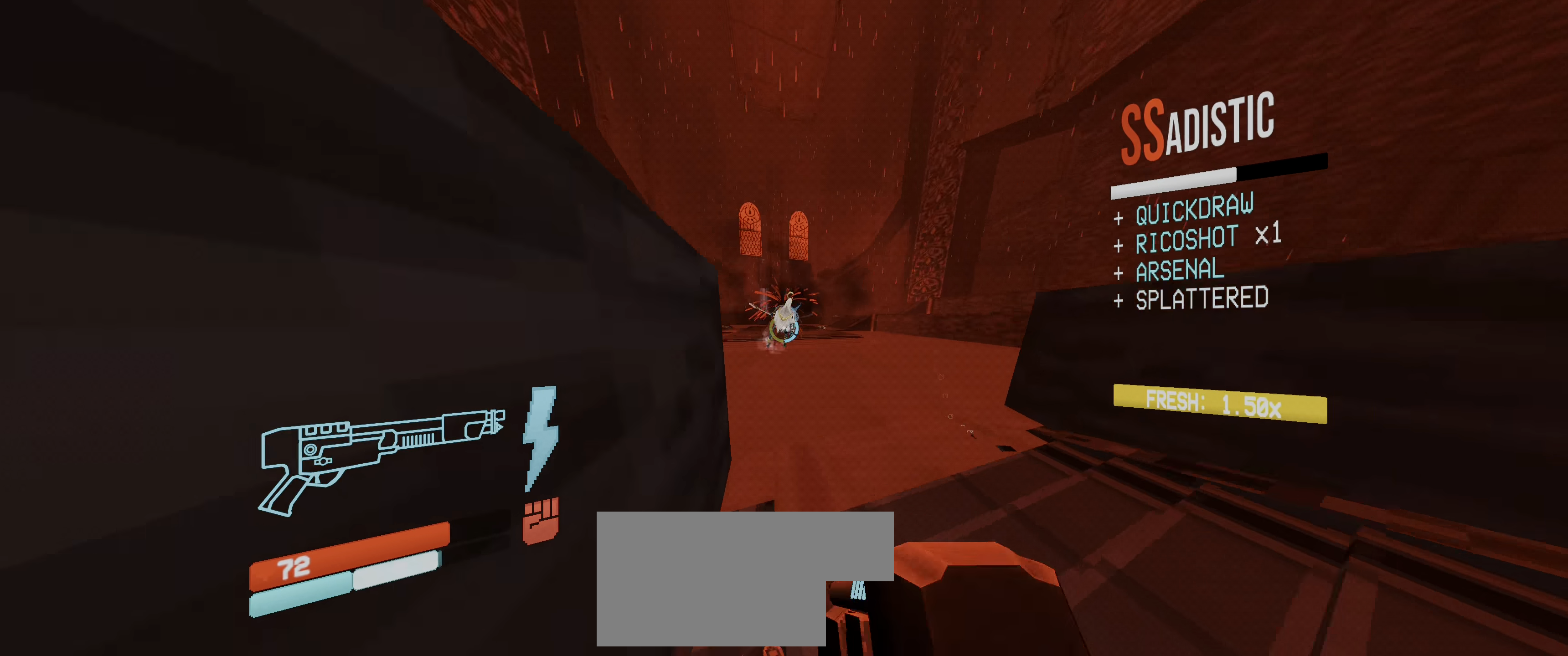
{"keys": ["2", "f"], "mouse": ["left"], "events": [[167, "r", "down"], [267, "r", "up"], [300, "w", "up"], [367, "f", "down"], [367, "mouse_left", "down"], [433, "2", "down"]]}
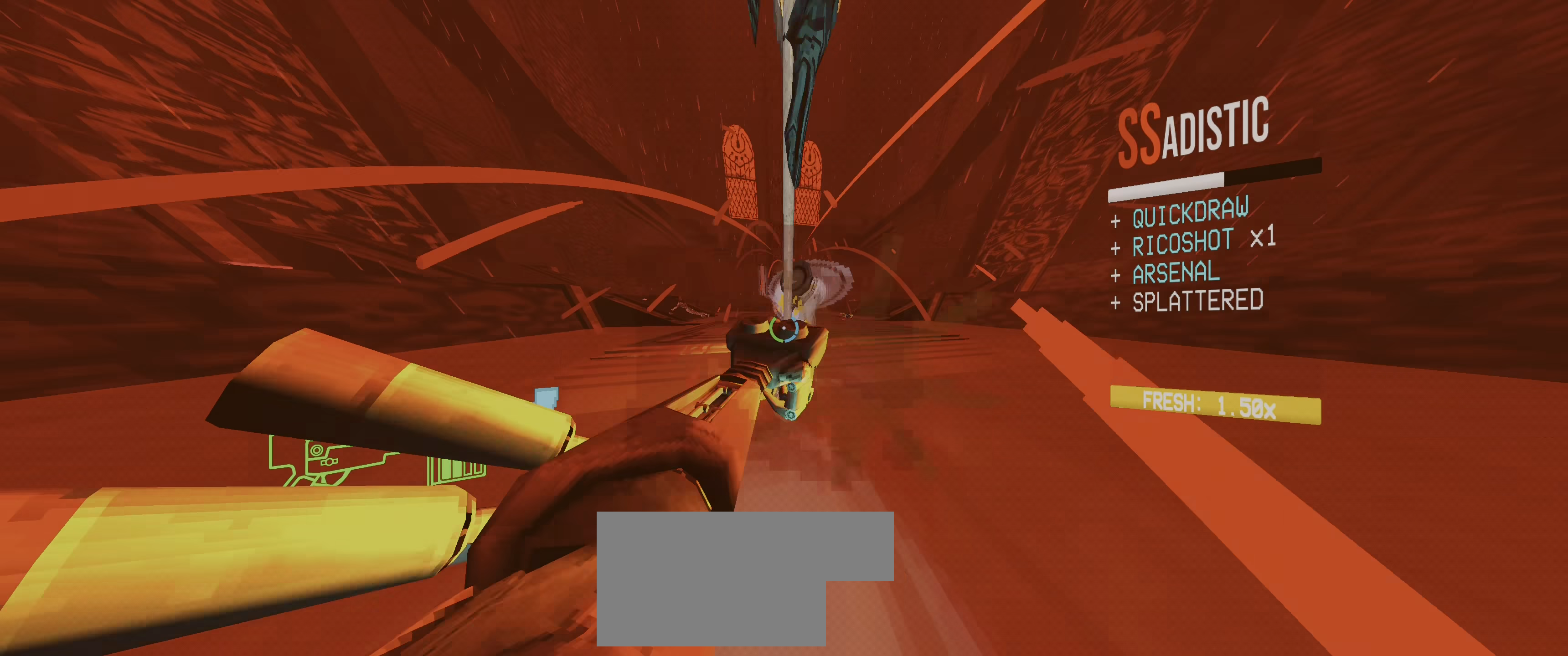
{"keys": ["s"], "mouse": [], "events": [[67, "2", "up"], [67, "mouse_left", "up"], [217, "s", "down"], [250, "5", "down"], [300, "space", "down"], [317, "5", "up"], [467, "space", "up"], [483, "f", "up"]]}
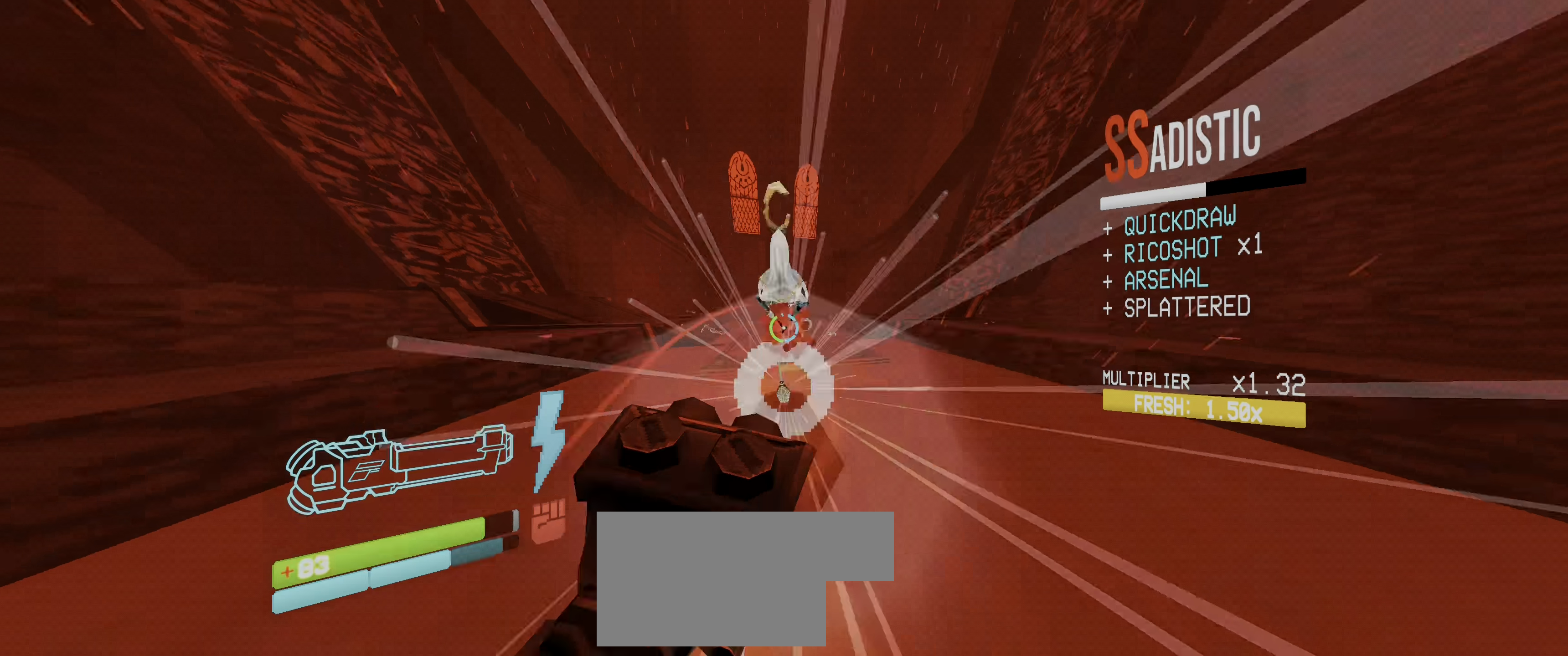
{"keys": ["w"], "mouse": []}
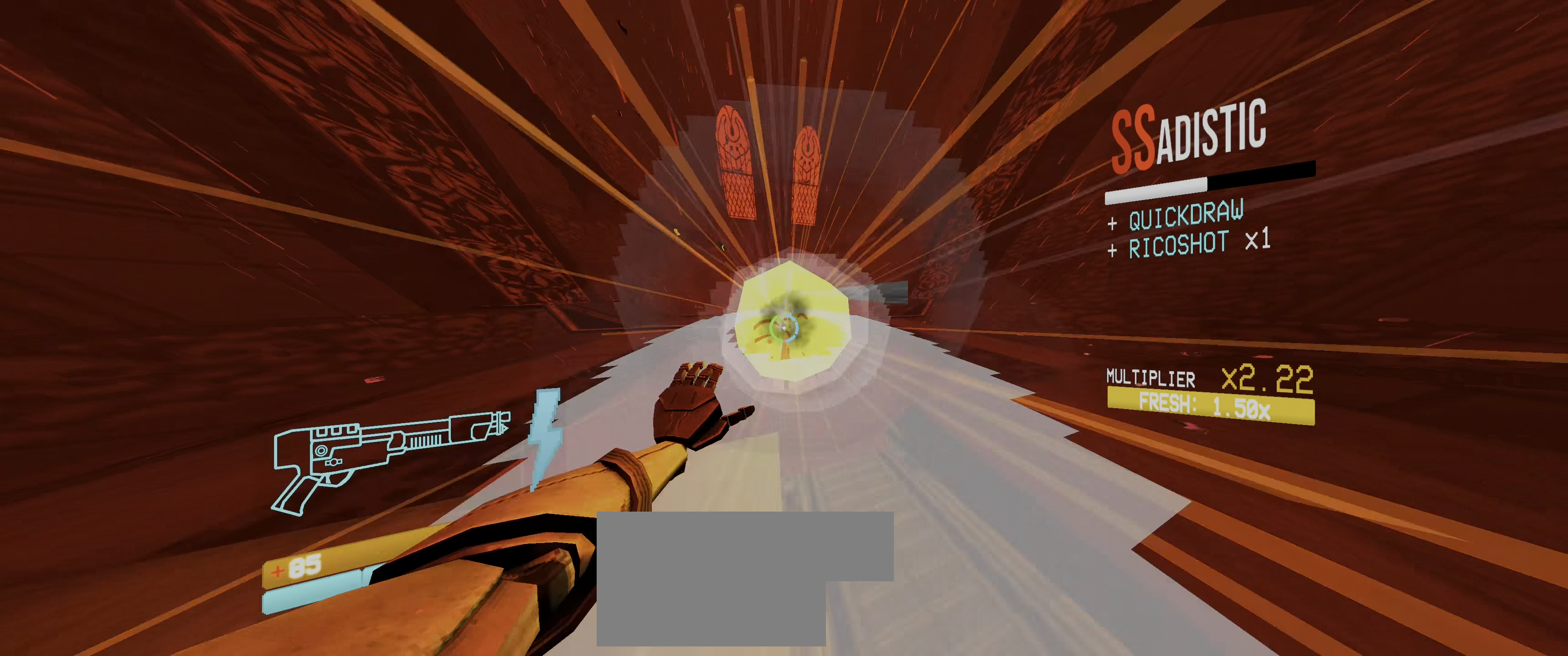
{"keys": ["f", "w"], "mouse": []}
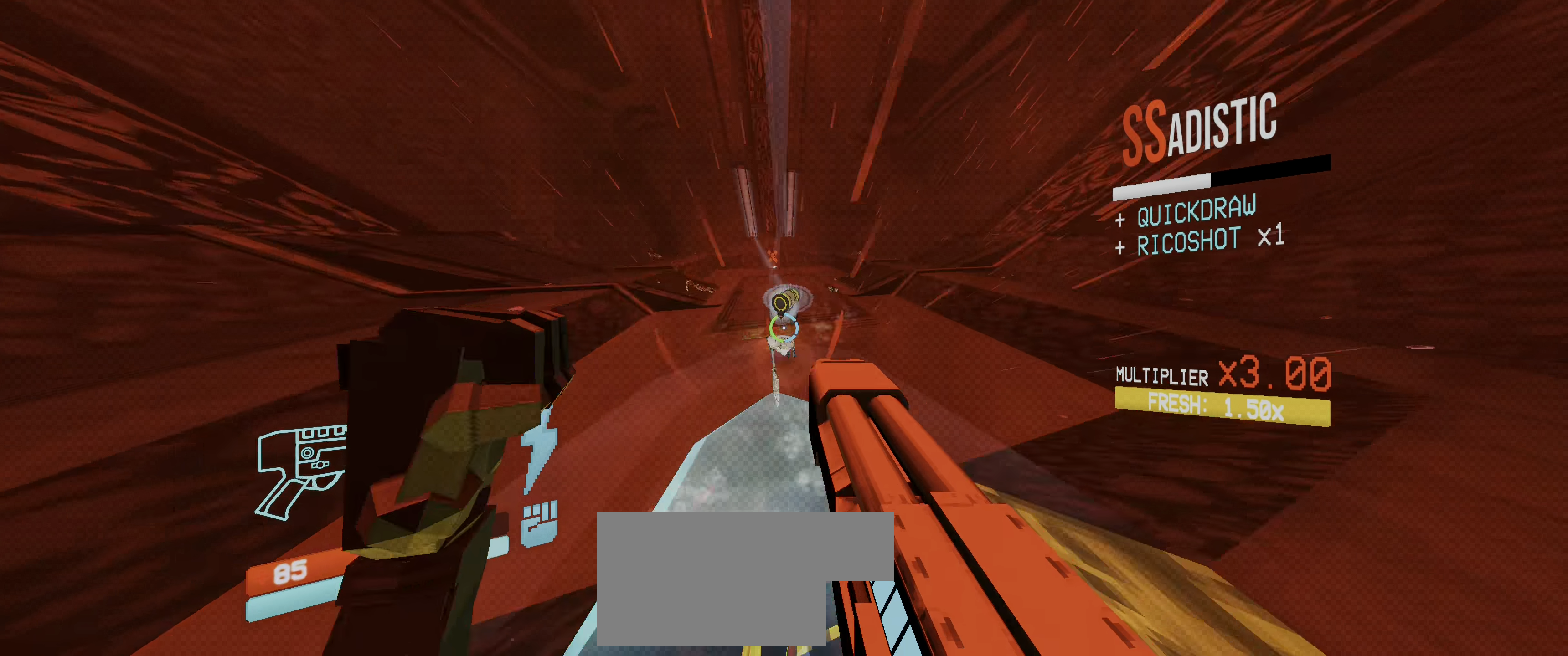
{"keys": ["a"], "mouse": [], "events": [[17, "shift", "down"], [134, "mouse_left", "down"], [150, "2", "down"], [150, "mouse_left", "up"], [167, "mouse_left", "down"], [184, "shift", "up"], [267, "f", "up"], [284, "mouse_left", "up"], [300, "2", "up"], [334, "ctrl", "down"], [434, "a", "down"], [467, "ctrl", "up"], [467, "w", "up"]]}
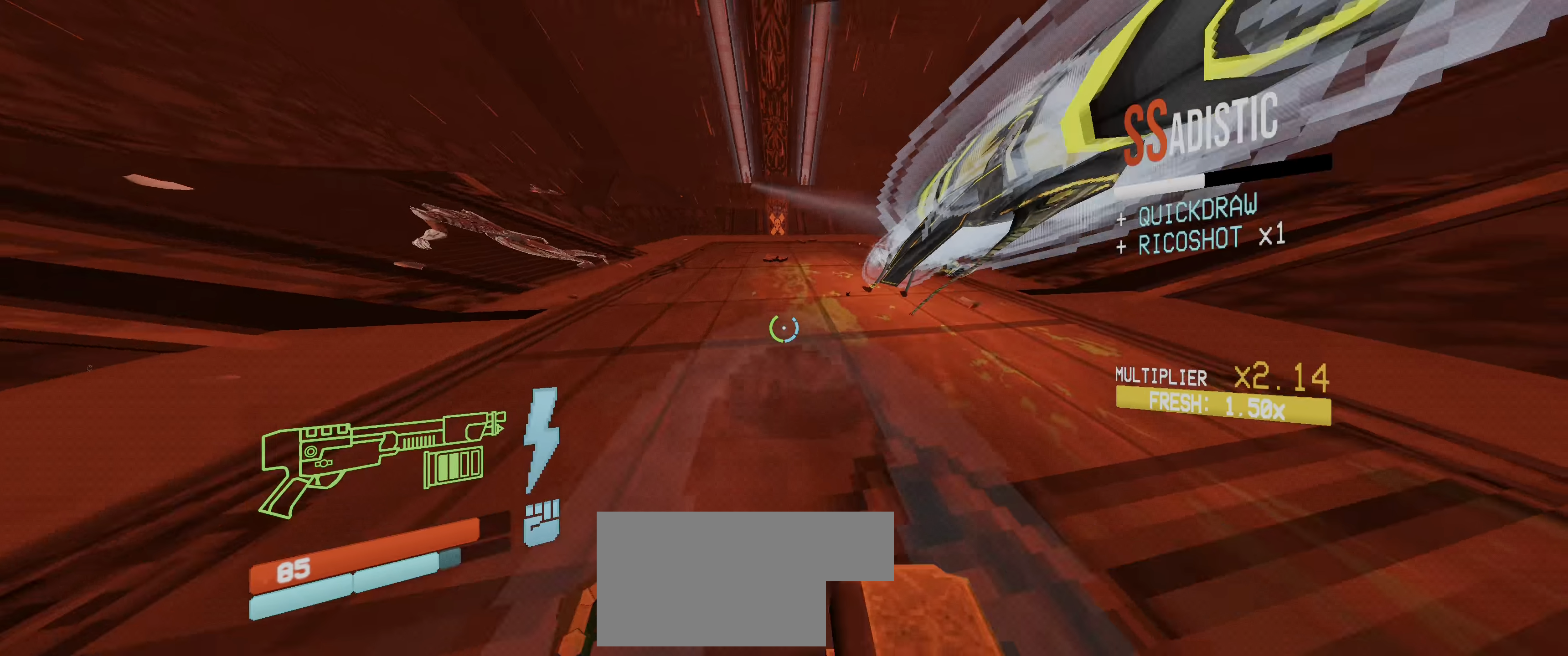
{"keys": ["a", "space"], "mouse": [], "events": [[34, "ctrl", "down"], [100, "ctrl", "up"], [217, "ctrl", "down"], [250, "ctrl", "up"], [367, "ctrl", "down"], [484, "ctrl", "up"], [484, "space", "down"]]}